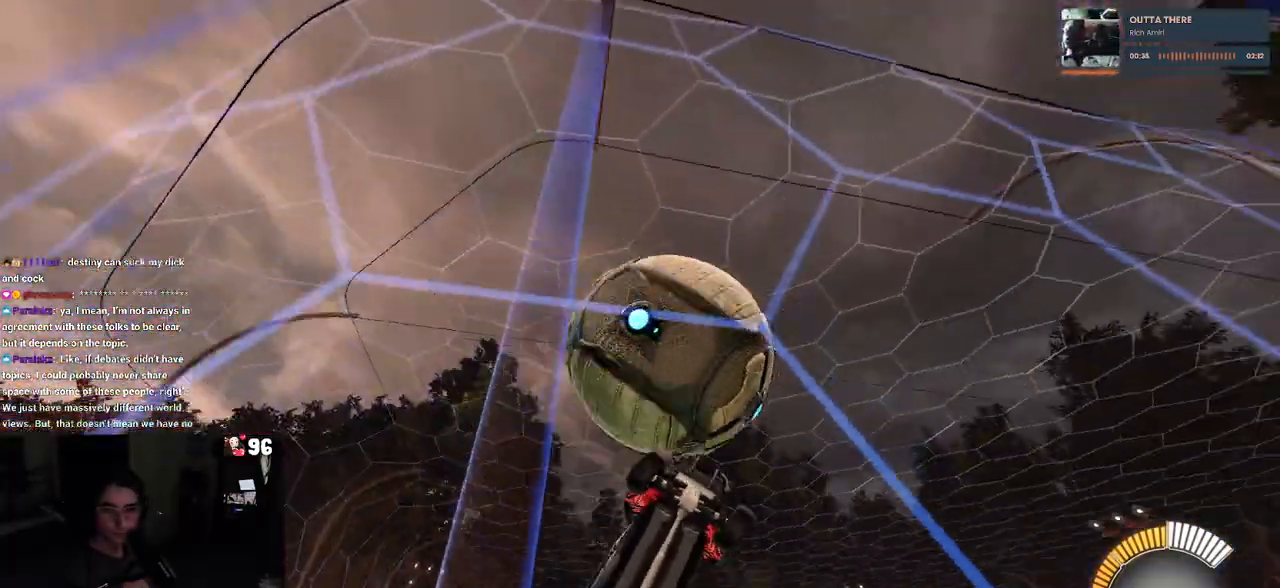
Gameplay with a controller (PlayStation layout); each line is a JSON object with the inputs held at the frame after it. "events" lists button and stick changes between this image and that frame as [ms after this image, input, new state], when the widget could be followed in between.
{"buttons": ["R2"], "left_stick": "center", "right_stick": "center", "events": [[433, "left_stick", "center"]]}
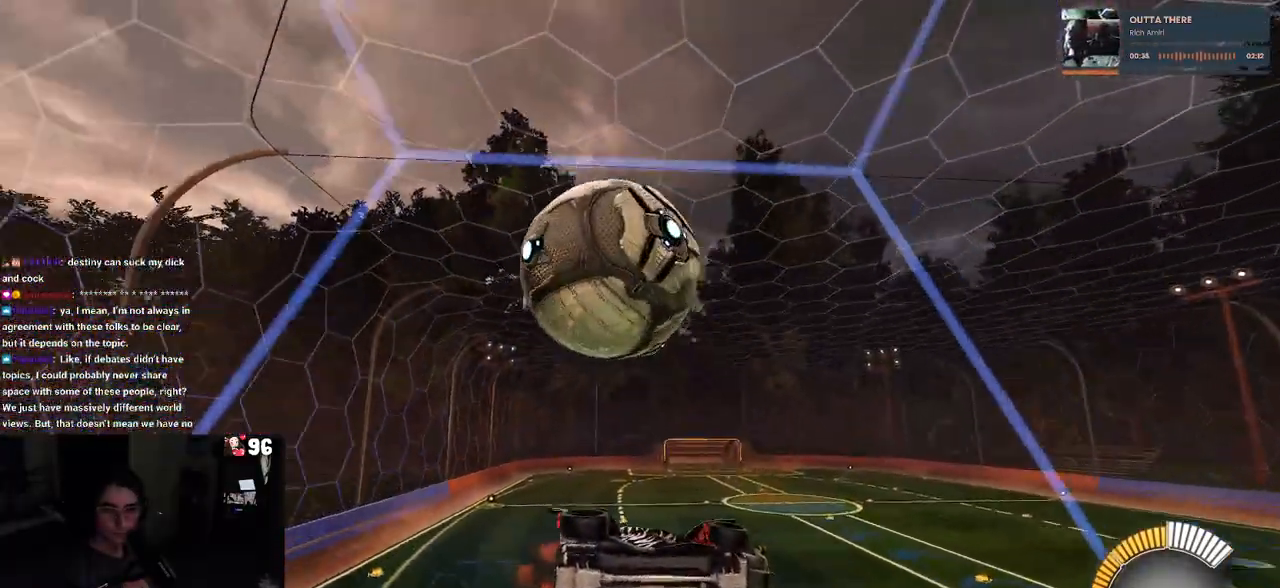
{"buttons": ["R2"], "left_stick": "center", "right_stick": "center", "events": [[33, "L2", "down"], [50, "R2", "up"], [200, "R2", "down"], [217, "L2", "up"]]}
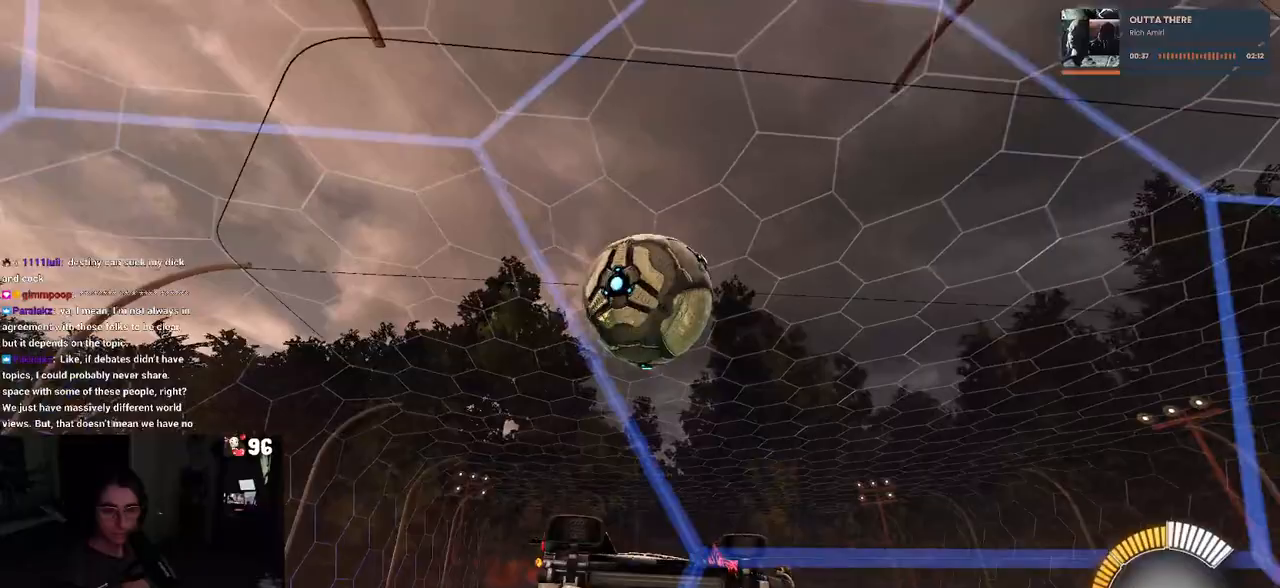
{"buttons": ["L1"], "left_stick": "up", "right_stick": "center", "events": [[83, "CROSS", "down"], [83, "left_stick", "down-right"], [183, "L1", "down"], [233, "CROSS", "up"], [317, "R2", "up"], [383, "left_stick", "up"]]}
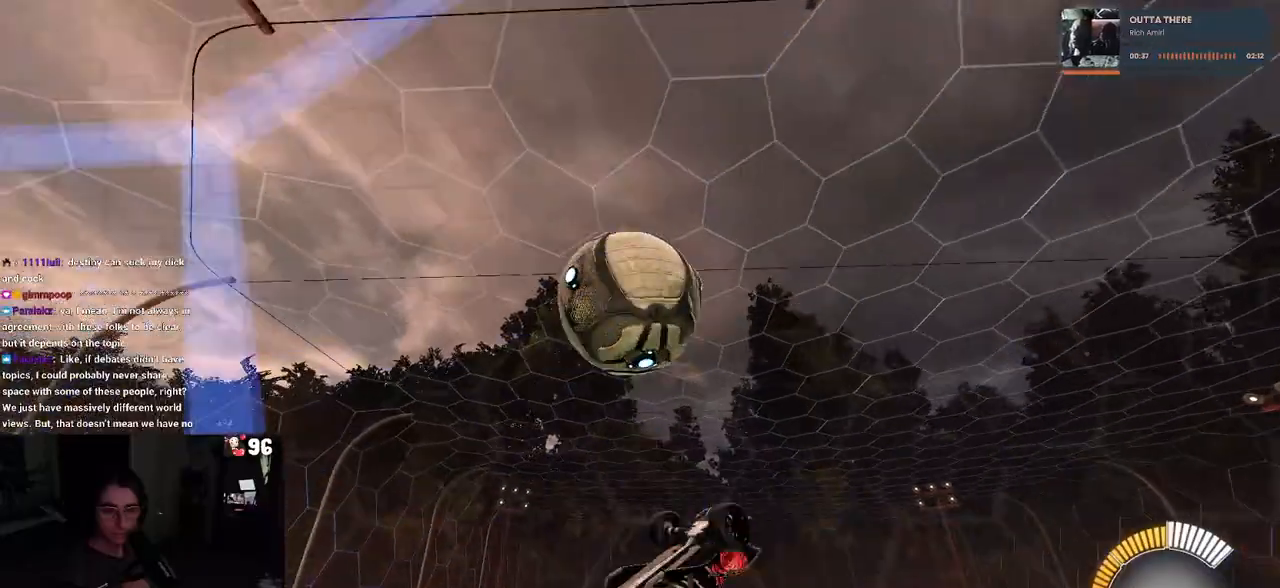
{"buttons": [], "left_stick": "up-left", "right_stick": "center", "events": [[100, "left_stick", "up-left"], [333, "L1", "up"]]}
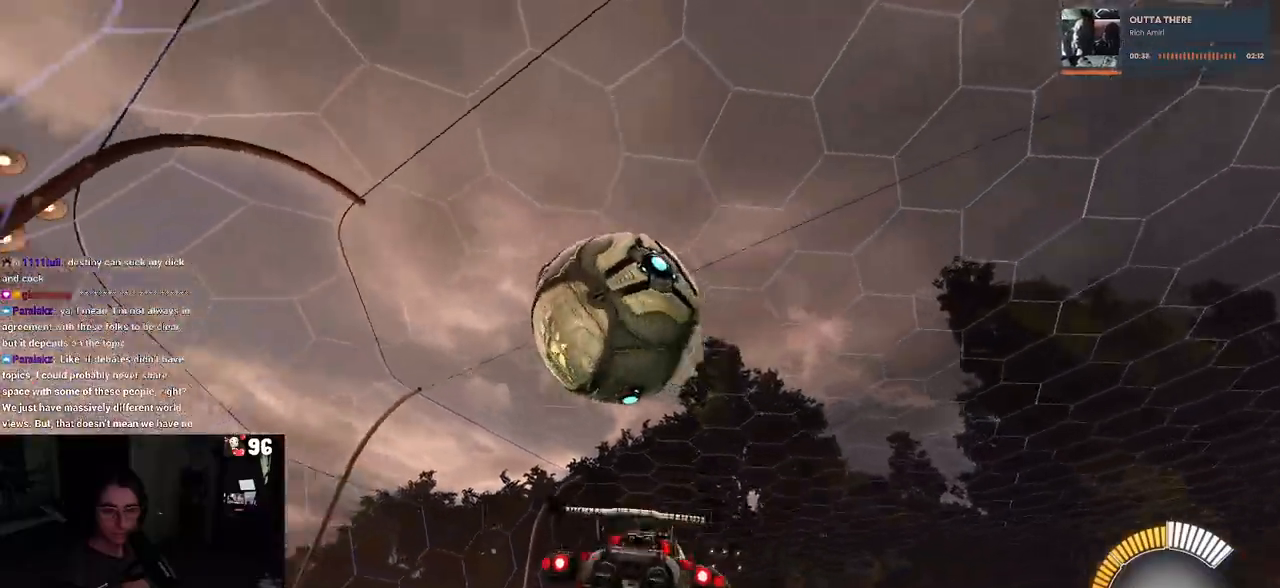
{"buttons": [], "left_stick": "down-right", "right_stick": "center", "events": [[67, "CROSS", "down"], [133, "left_stick", "down"], [150, "CROSS", "up"], [317, "left_stick", "center"], [500, "left_stick", "down-right"]]}
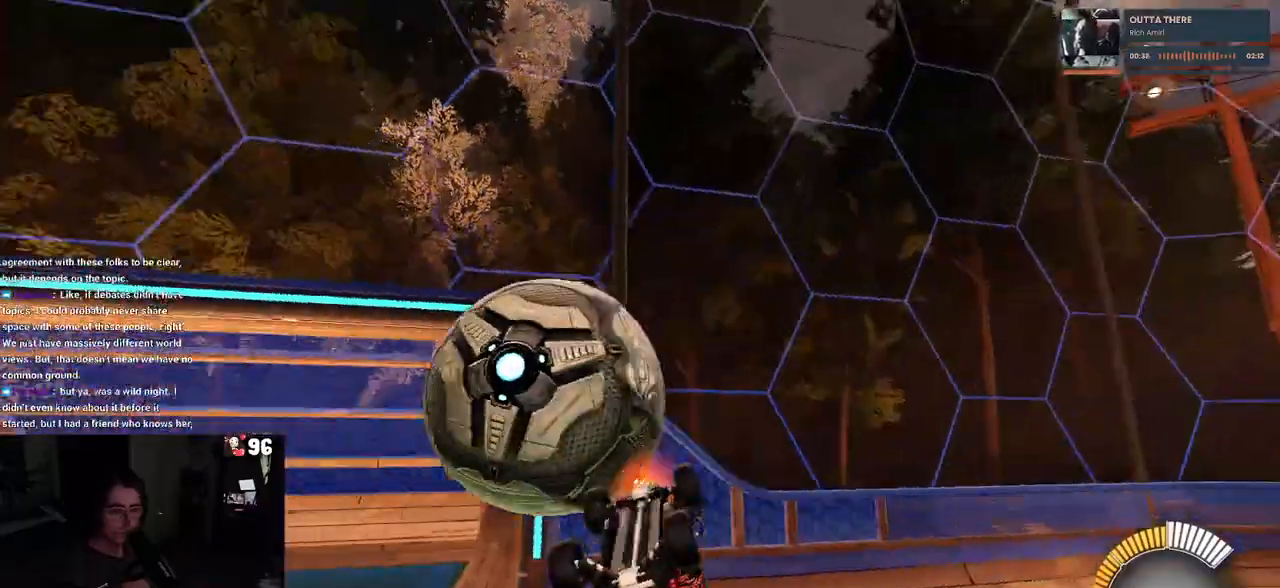
{"buttons": [], "left_stick": "down-right", "right_stick": "center", "events": []}
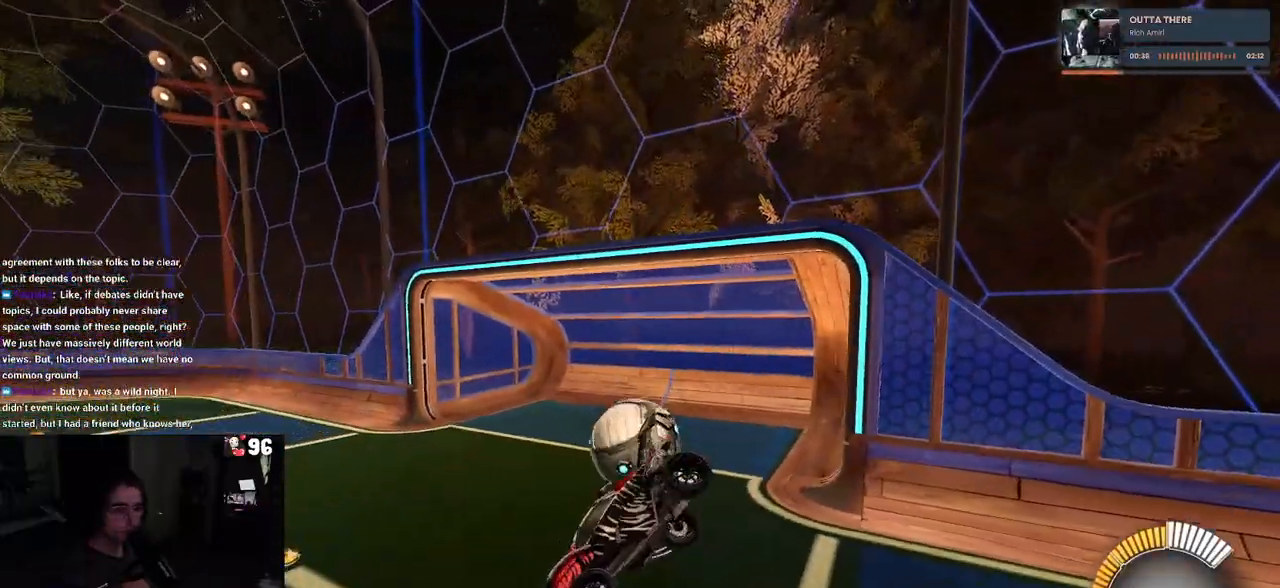
{"buttons": ["R1", "R2"], "left_stick": "center", "right_stick": "center", "events": [[100, "R2", "down"], [133, "R1", "down"], [133, "SQUARE", "down"], [300, "left_stick", "center"], [467, "SQUARE", "up"]]}
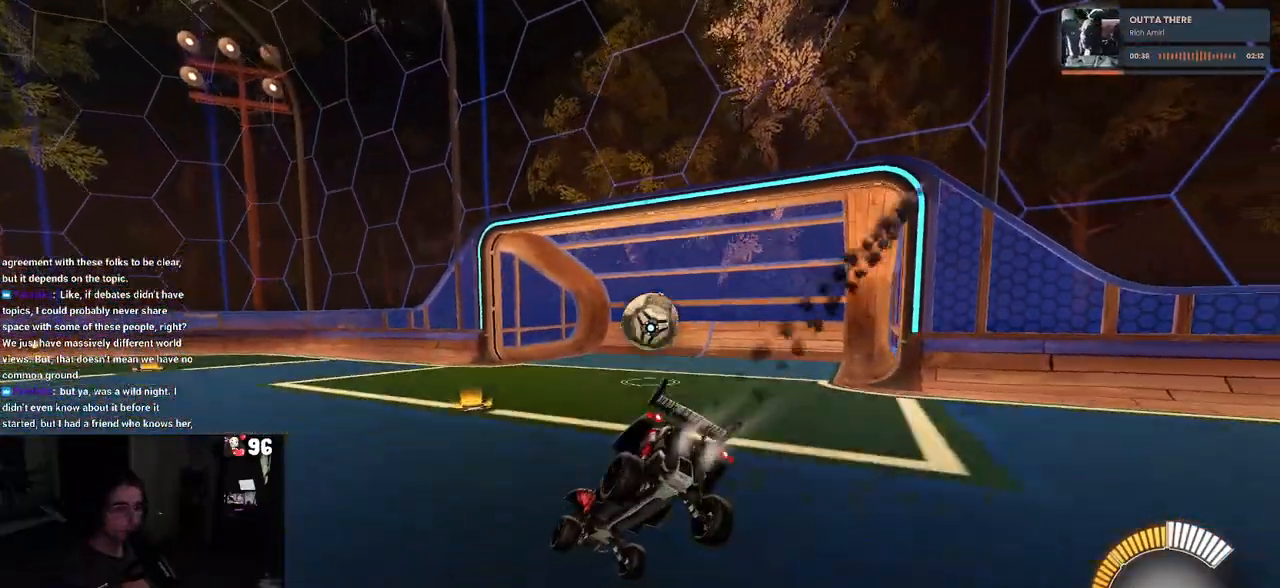
{"buttons": ["R1", "R2"], "left_stick": "center", "right_stick": "center", "events": []}
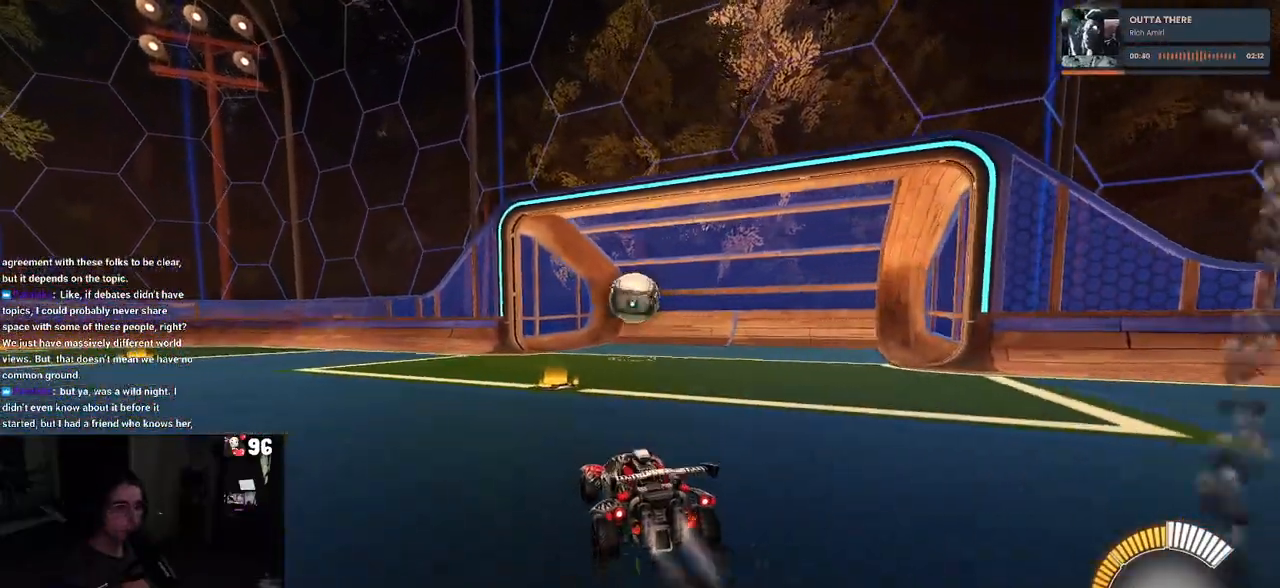
{"buttons": ["R1", "R2"], "left_stick": "down-right", "right_stick": "center", "events": [[200, "left_stick", "down-right"]]}
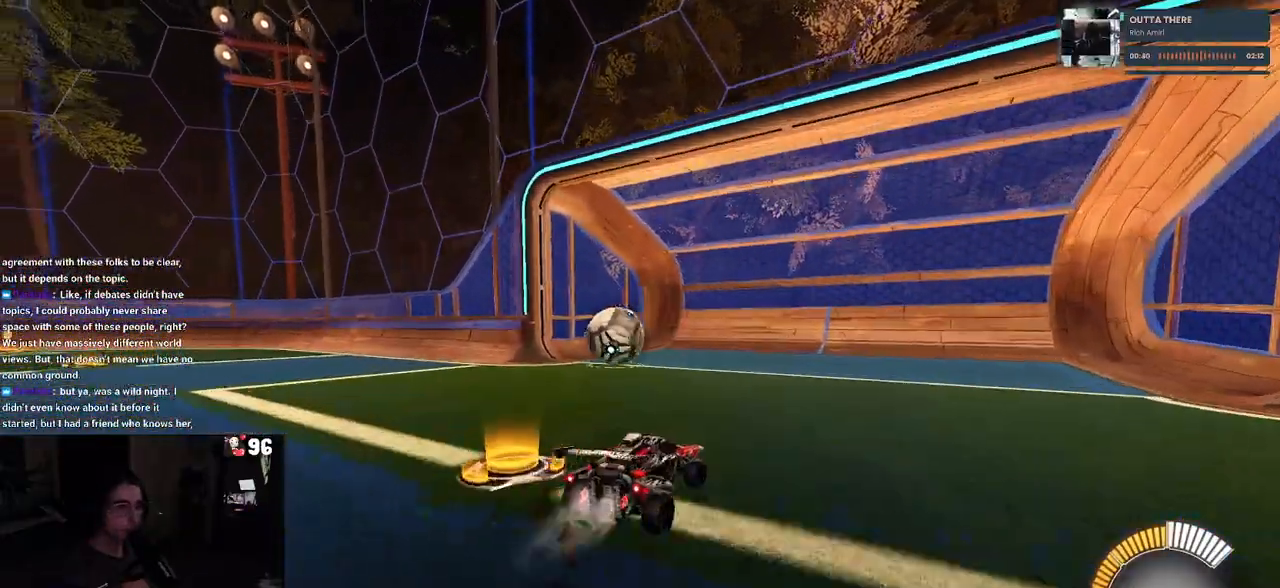
{"buttons": ["R1", "R2"], "left_stick": "left", "right_stick": "center", "events": [[167, "left_stick", "center"], [233, "SQUARE", "down"], [250, "left_stick", "left"], [450, "SQUARE", "up"]]}
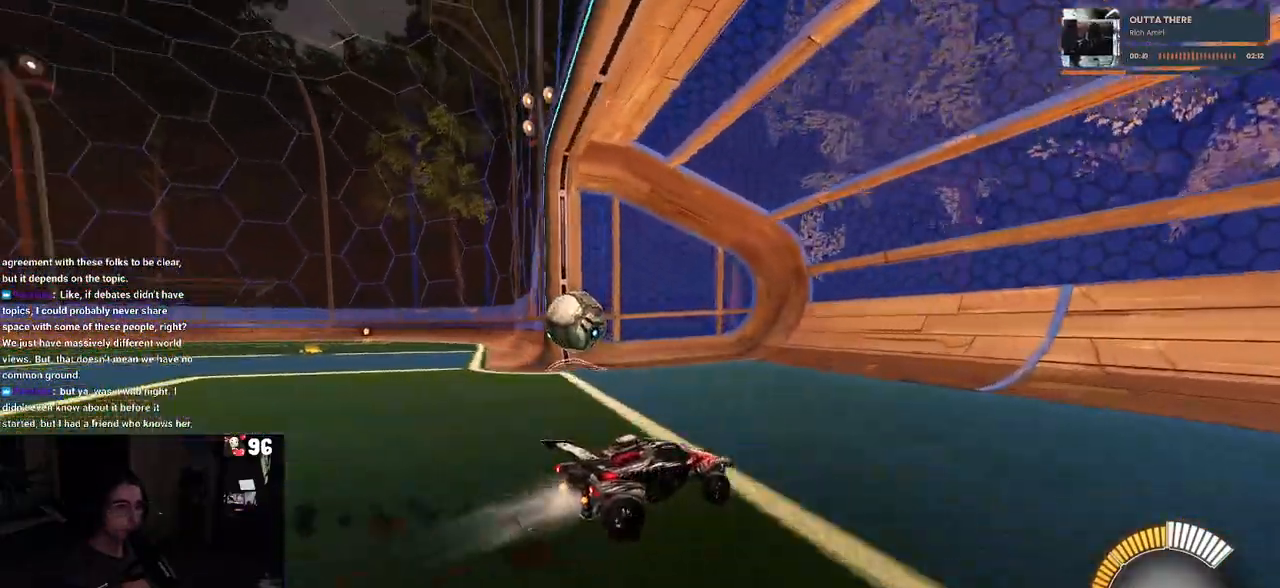
{"buttons": ["R2"], "left_stick": "left", "right_stick": "center", "events": [[350, "R1", "up"]]}
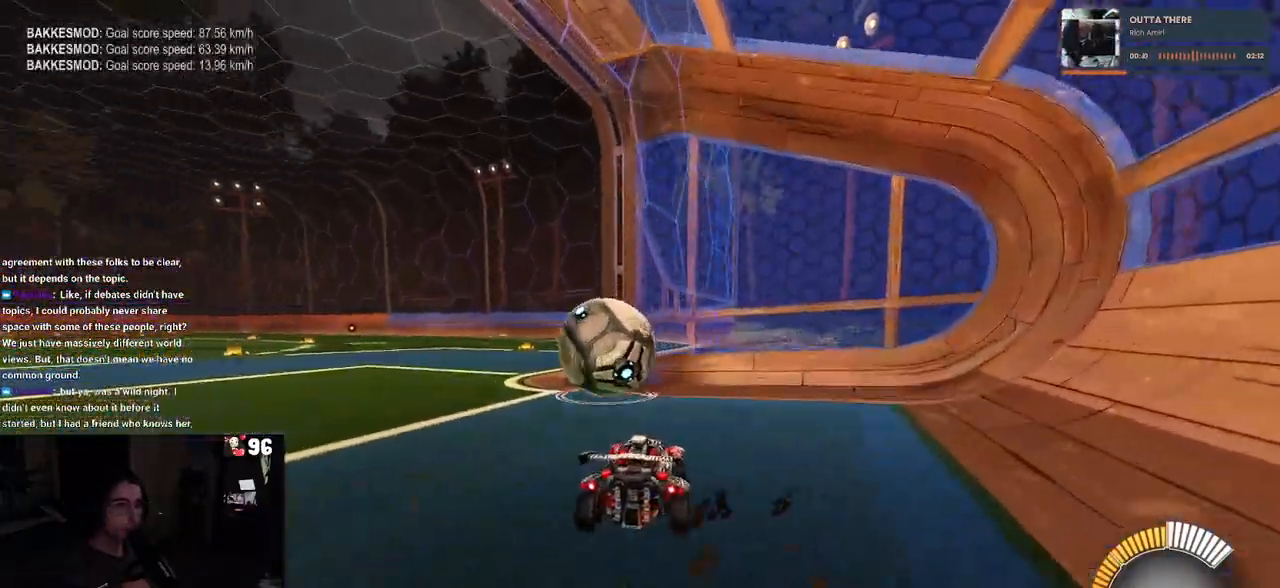
{"buttons": ["SQUARE", "R1", "R2"], "left_stick": "down", "right_stick": "center", "events": [[17, "R2", "up"], [67, "L2", "down"], [167, "CROSS", "down"], [183, "R2", "down"], [217, "L2", "up"], [267, "CROSS", "up"], [317, "R1", "down"], [333, "CROSS", "down"], [400, "SQUARE", "down"], [433, "CROSS", "up"], [483, "left_stick", "down"]]}
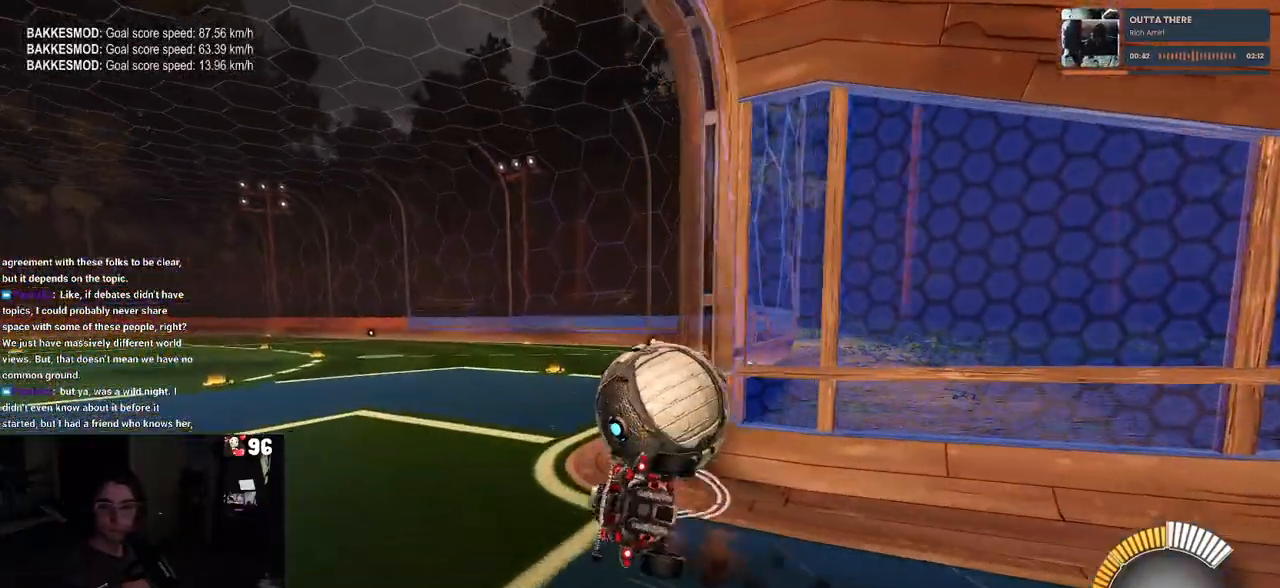
{"buttons": ["SQUARE", "R1", "R2"], "left_stick": "down-left", "right_stick": "center", "events": [[183, "left_stick", "down-left"]]}
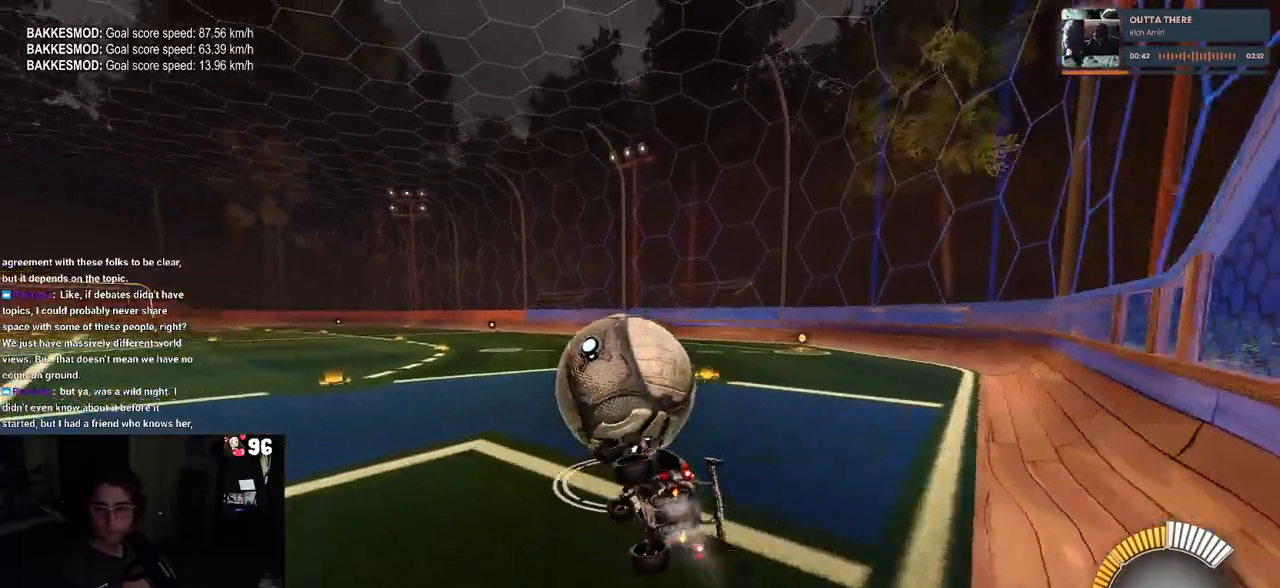
{"buttons": ["R1", "R2"], "left_stick": "center", "right_stick": "center", "events": [[133, "SQUARE", "up"], [183, "left_stick", "center"]]}
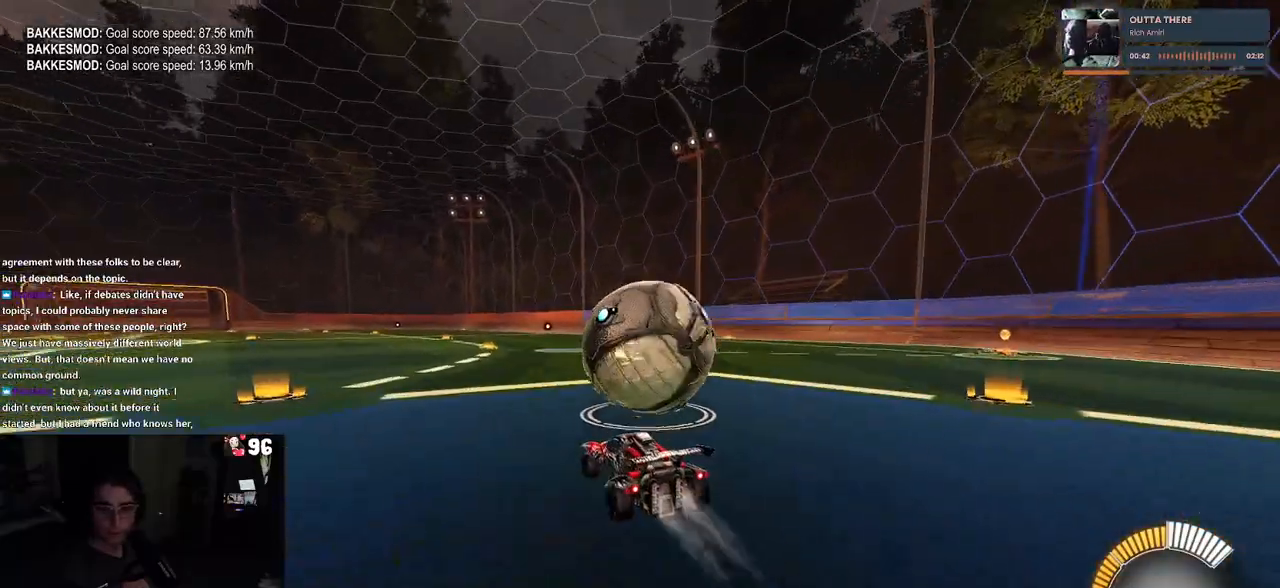
{"buttons": ["R2"], "left_stick": "right", "right_stick": "center", "events": [[200, "R1", "up"], [267, "R2", "up"], [300, "left_stick", "down-right"], [450, "left_stick", "right"], [483, "R2", "down"]]}
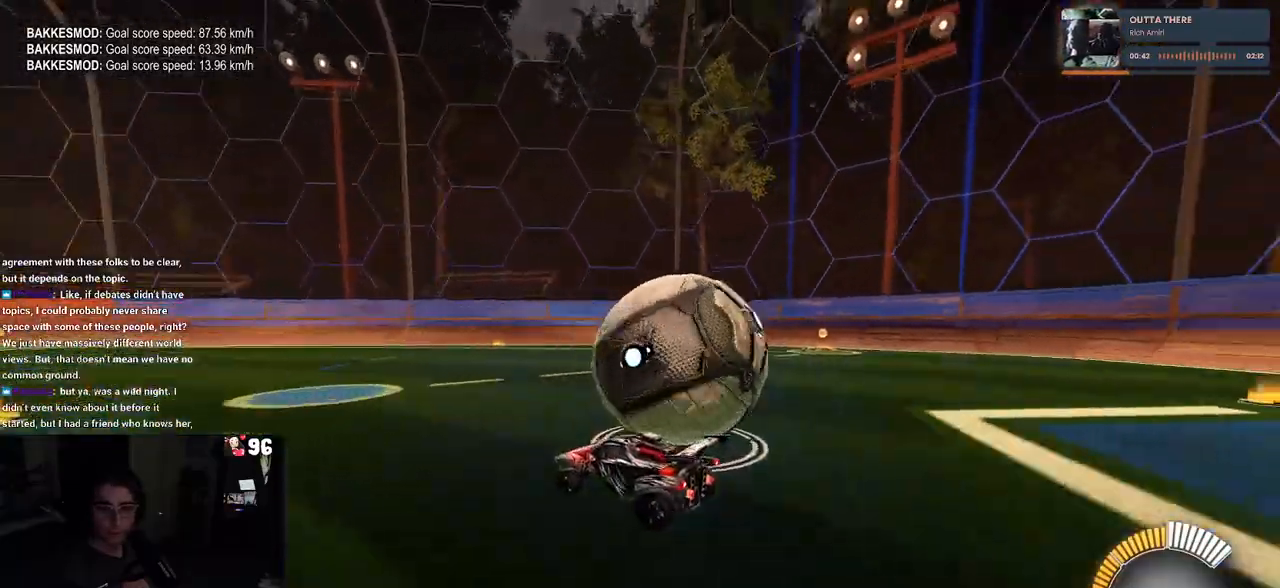
{"buttons": ["R2"], "left_stick": "center", "right_stick": "center", "events": [[100, "L2", "down"], [217, "L2", "up"], [467, "left_stick", "center"]]}
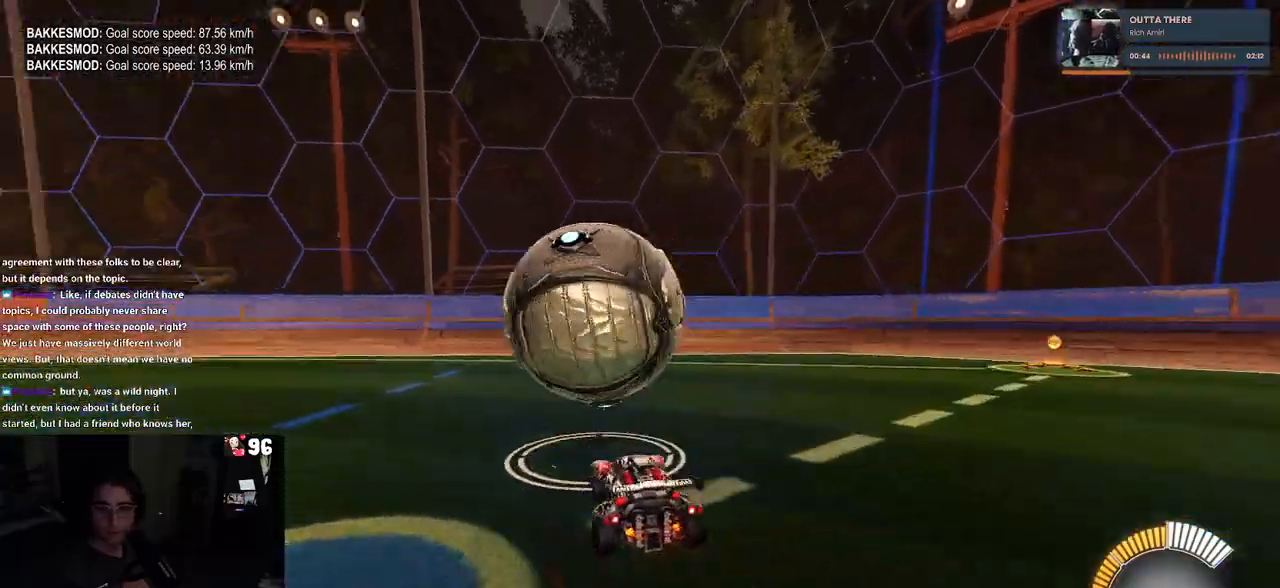
{"buttons": ["R2"], "left_stick": "center", "right_stick": "center", "events": [[100, "left_stick", "left"], [350, "left_stick", "center"]]}
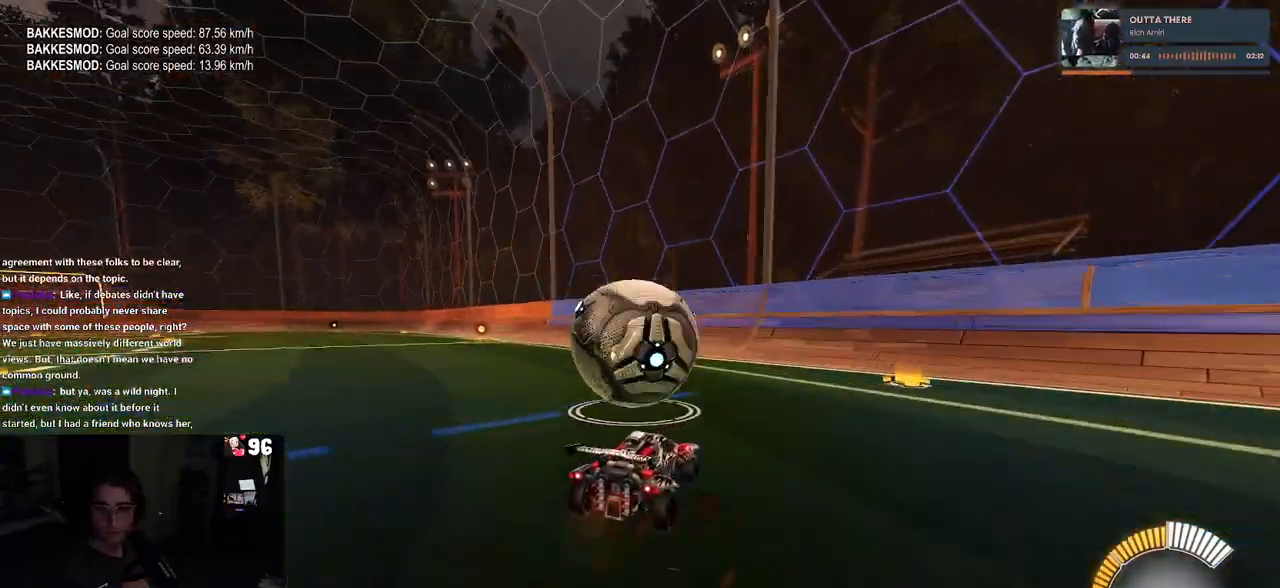
{"buttons": ["R2"], "left_stick": "right", "right_stick": "center", "events": [[167, "left_stick", "left"], [350, "left_stick", "center"], [500, "left_stick", "right"]]}
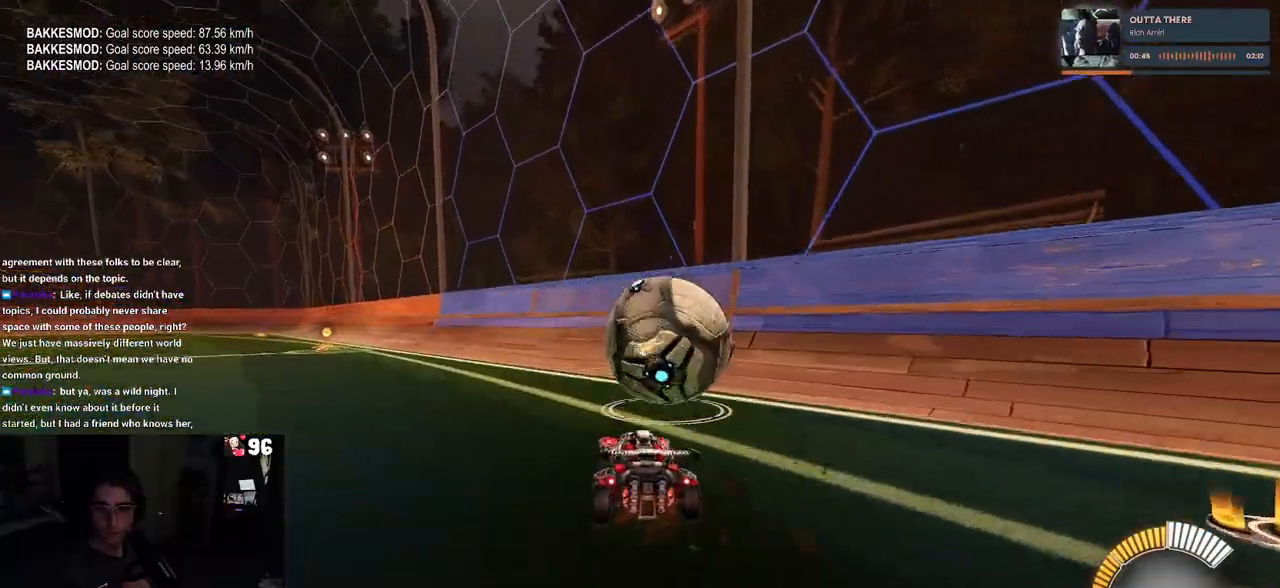
{"buttons": ["R2"], "left_stick": "right", "right_stick": "center", "events": [[133, "left_stick", "center"], [350, "left_stick", "right"]]}
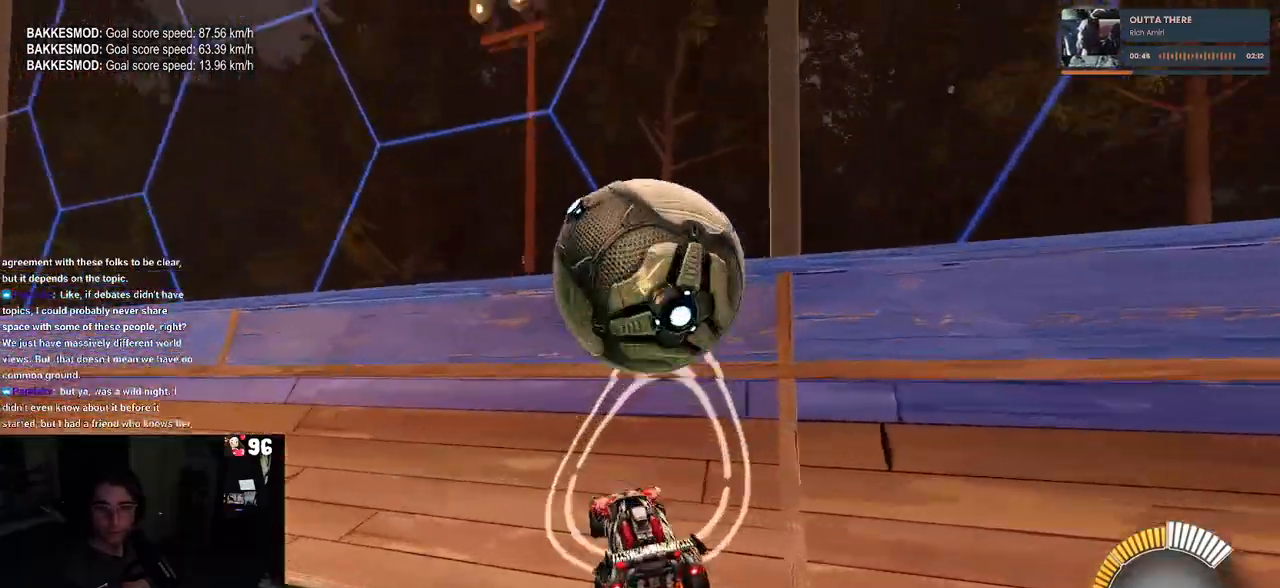
{"buttons": ["L2", "R2"], "left_stick": "center", "right_stick": "center", "events": [[100, "left_stick", "center"], [433, "L2", "down"]]}
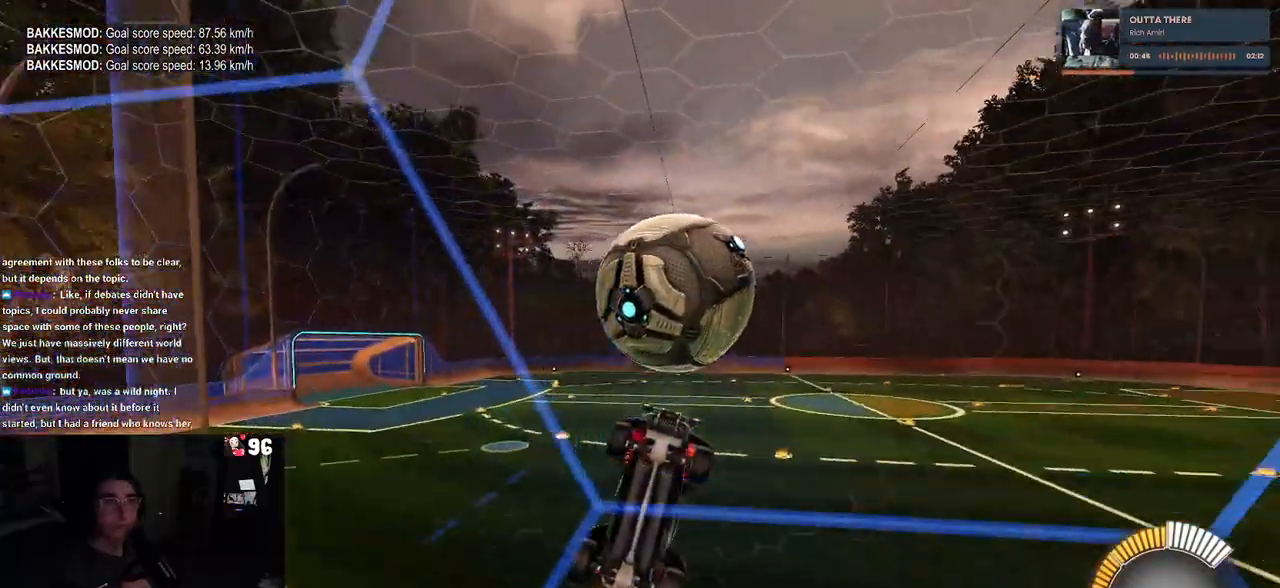
{"buttons": ["L1"], "left_stick": "down-right", "right_stick": "center", "events": [[50, "L2", "up"], [200, "CROSS", "down"], [250, "L1", "down"], [267, "left_stick", "down-right"], [383, "CROSS", "up"], [383, "R2", "up"]]}
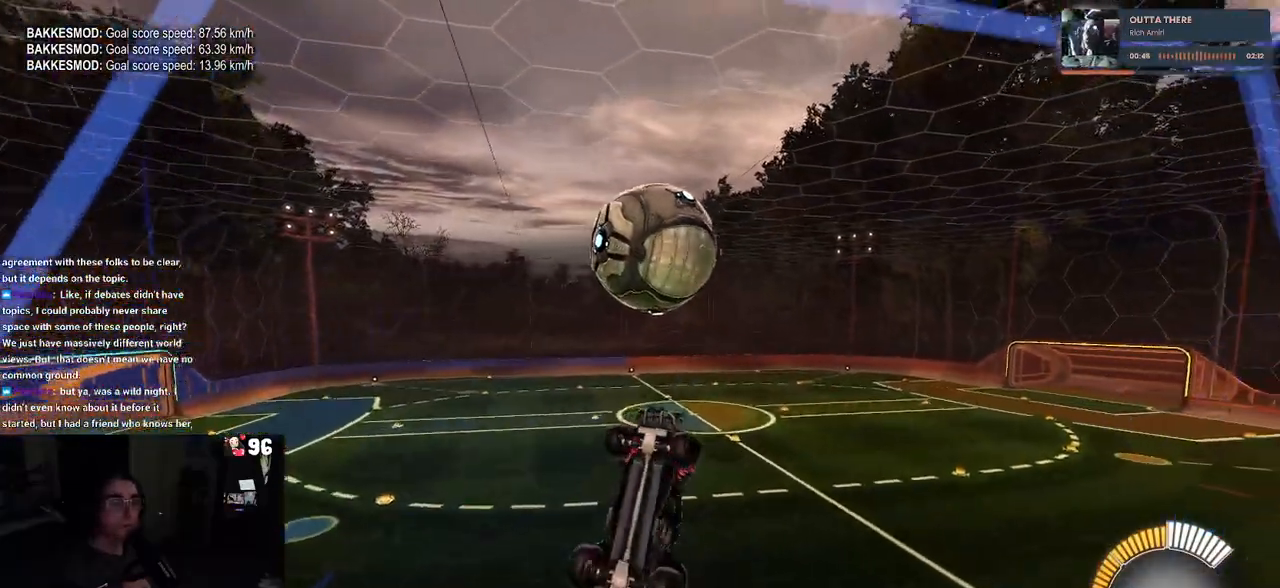
{"buttons": [], "left_stick": "center", "right_stick": "center", "events": [[100, "left_stick", "center"], [233, "L1", "up"], [233, "left_stick", "left"], [300, "left_stick", "center"], [383, "START", "down"], [500, "START", "up"]]}
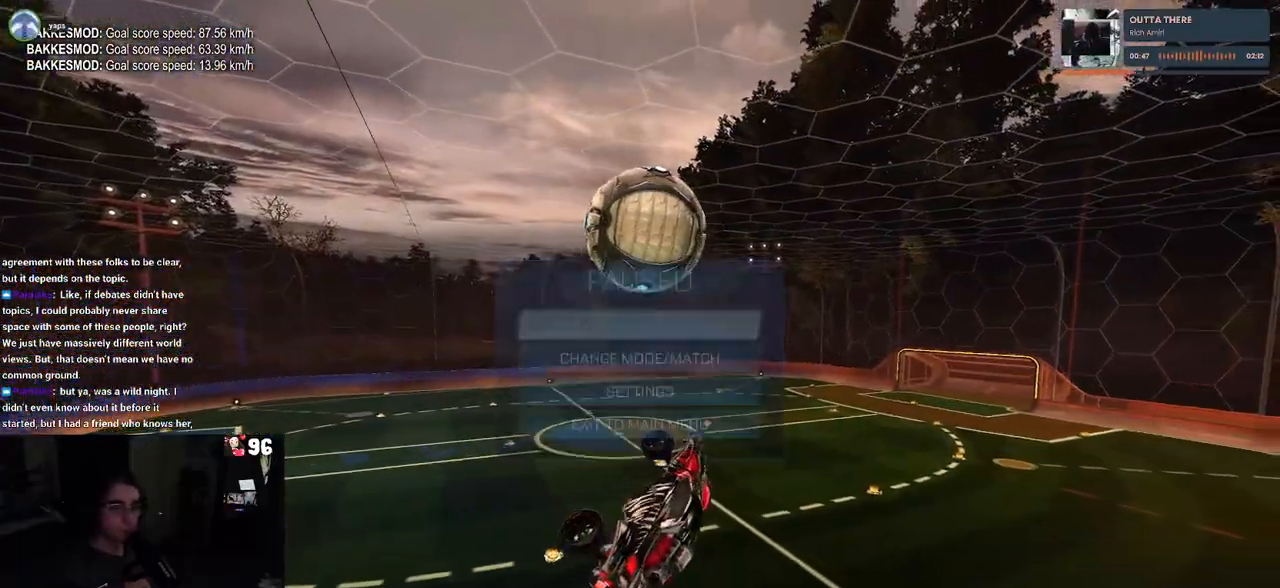
{"buttons": [], "left_stick": "center", "right_stick": "center", "events": [[67, "DPAD_DOWN", "down"], [150, "CROSS", "down"], [150, "DPAD_DOWN", "up"], [217, "CROSS", "up"], [367, "DPAD_UP", "down"], [450, "DPAD_UP", "up"]]}
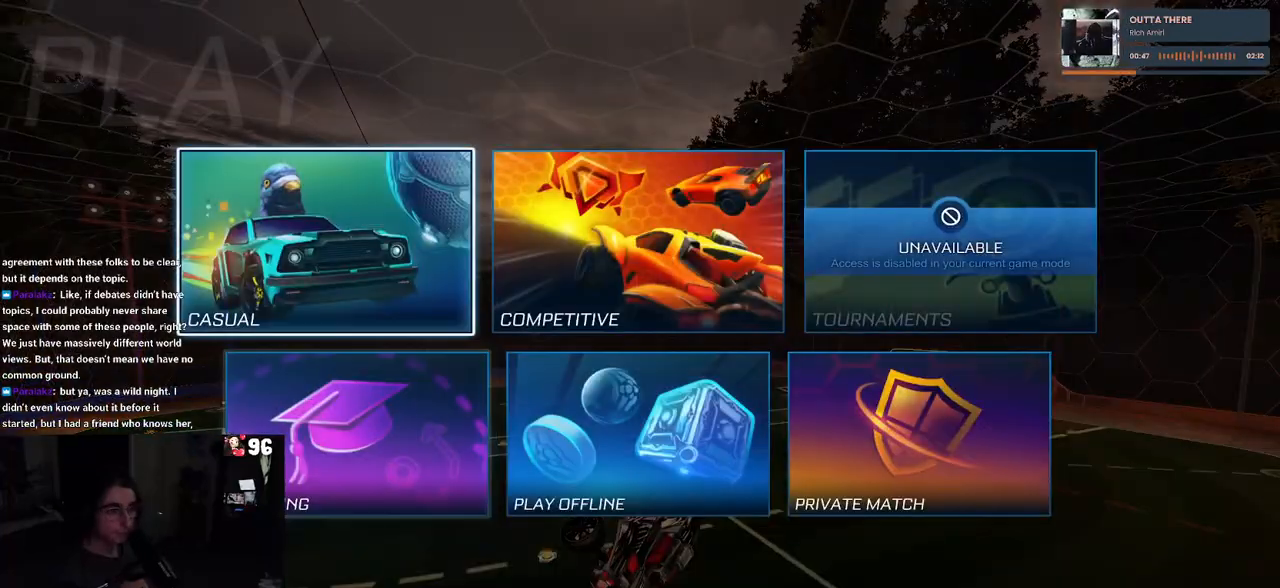
{"buttons": [], "left_stick": "center", "right_stick": "center", "events": [[50, "DPAD_RIGHT", "down"], [133, "CROSS", "down"], [133, "DPAD_RIGHT", "up"], [200, "CROSS", "up"]]}
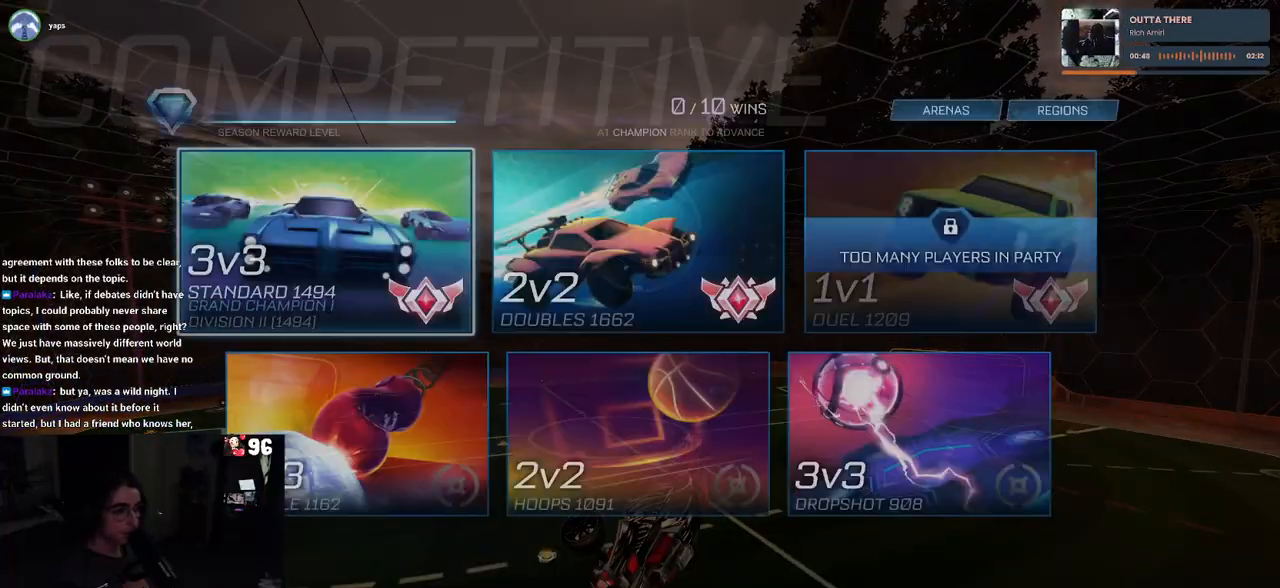
{"buttons": [], "left_stick": "center", "right_stick": "center", "events": []}
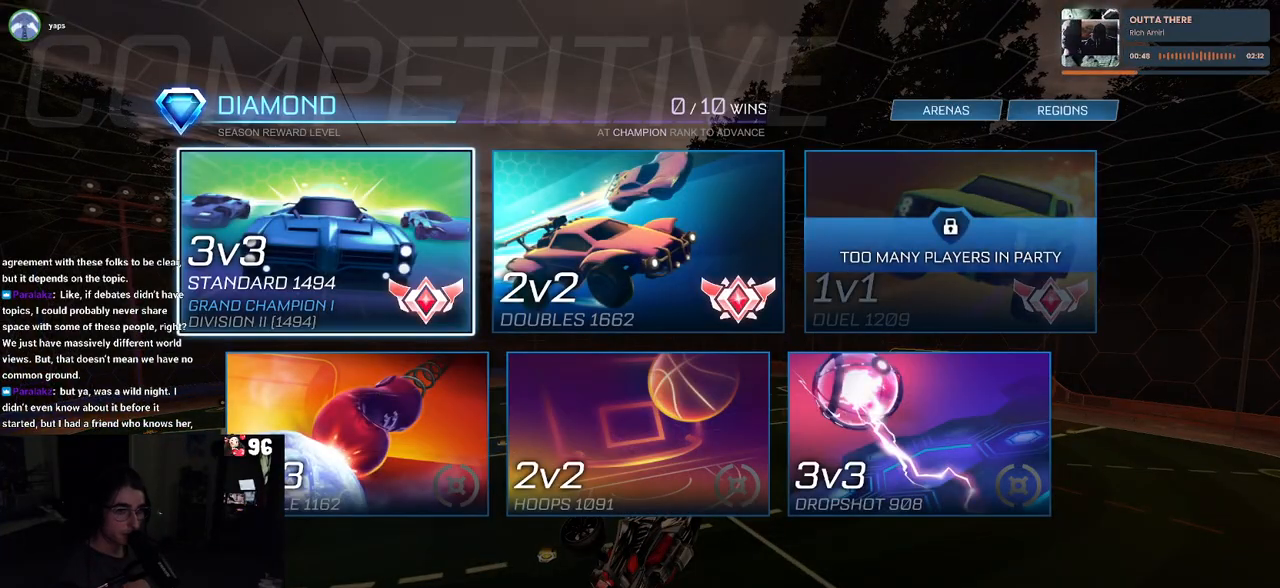
{"buttons": ["CIRCLE"], "left_stick": "center", "right_stick": "center", "events": [[33, "CROSS", "down"], [133, "CROSS", "up"], [300, "CIRCLE", "down"], [400, "CIRCLE", "up"], [450, "CIRCLE", "down"]]}
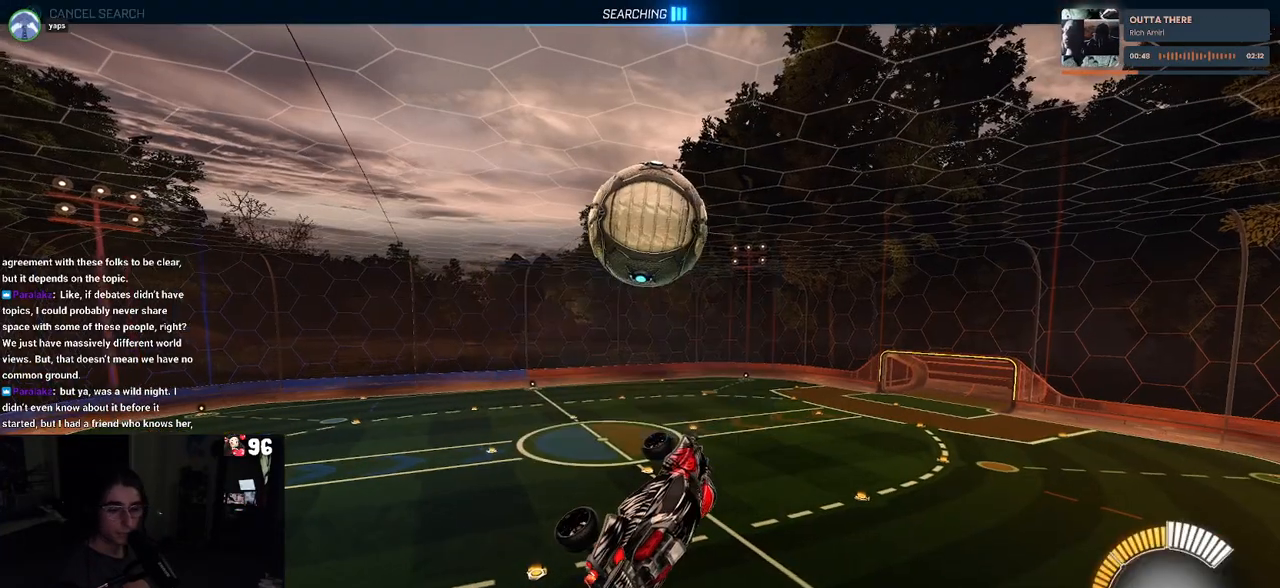
{"buttons": [], "left_stick": "center", "right_stick": "center", "events": [[83, "CIRCLE", "up"]]}
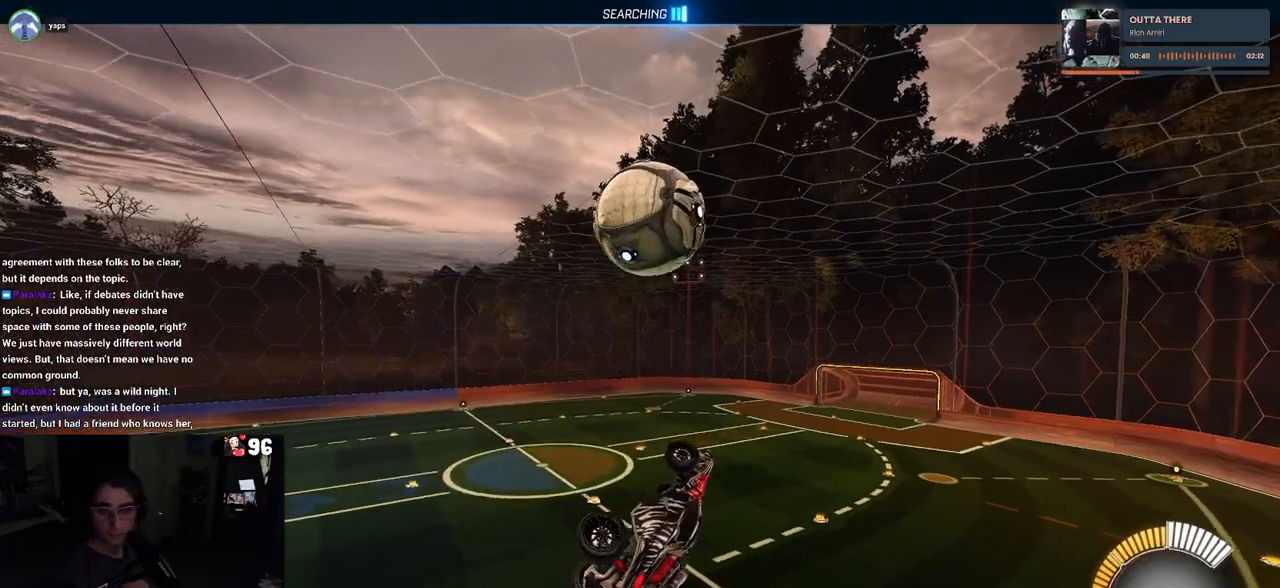
{"buttons": [], "left_stick": "right", "right_stick": "center", "events": [[150, "left_stick", "right"]]}
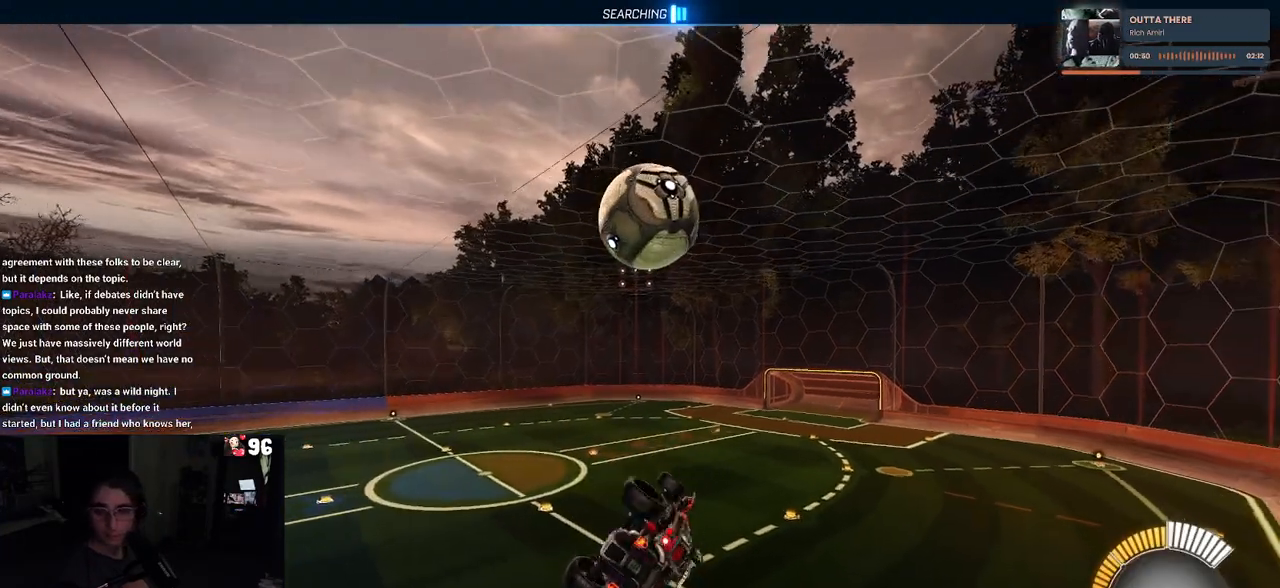
{"buttons": ["SQUARE"], "left_stick": "up-right", "right_stick": "center", "events": [[100, "SQUARE", "down"], [233, "left_stick", "up-right"]]}
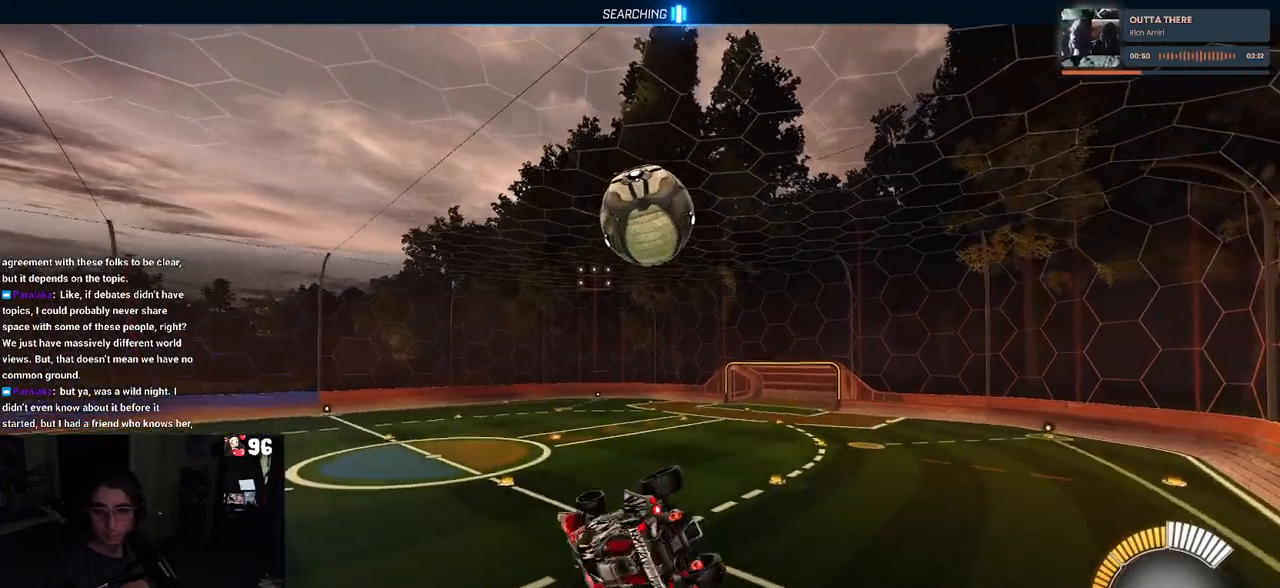
{"buttons": [], "left_stick": "center", "right_stick": "center", "events": [[50, "left_stick", "right"], [250, "SQUARE", "up"], [267, "left_stick", "center"]]}